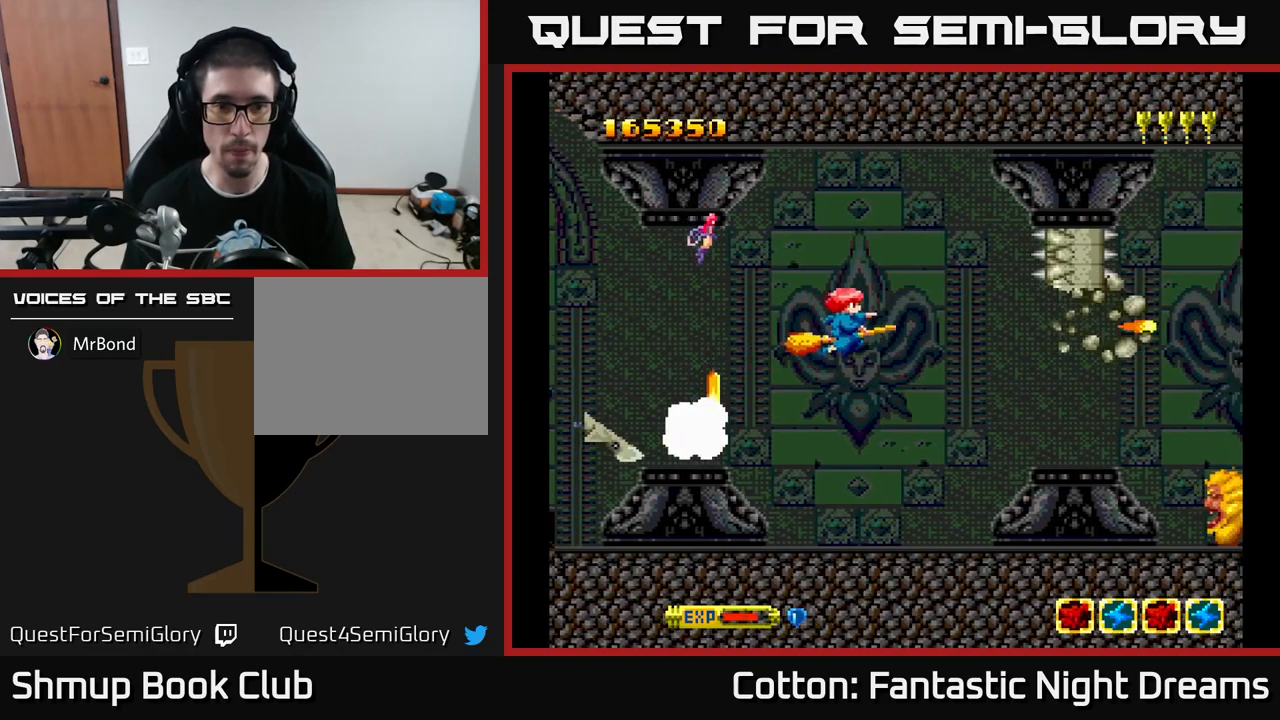
Gameplay with a controller (Xbox layout); each line is a JSON object with the inputs held at the frame after it. "events" lists button and stick changes between this image and that frame as [ms after this image, input, new state], when the widget could be followed in between. Not read: GUIDE.
{"buttons": ["Y", "DPAD_DOWN", "DPAD_LEFT"], "left_stick": "center", "right_stick": "center", "events": [[66, "DPAD_RIGHT", "up"], [183, "DPAD_LEFT", "down"], [216, "DPAD_UP", "up"], [300, "DPAD_DOWN", "down"]]}
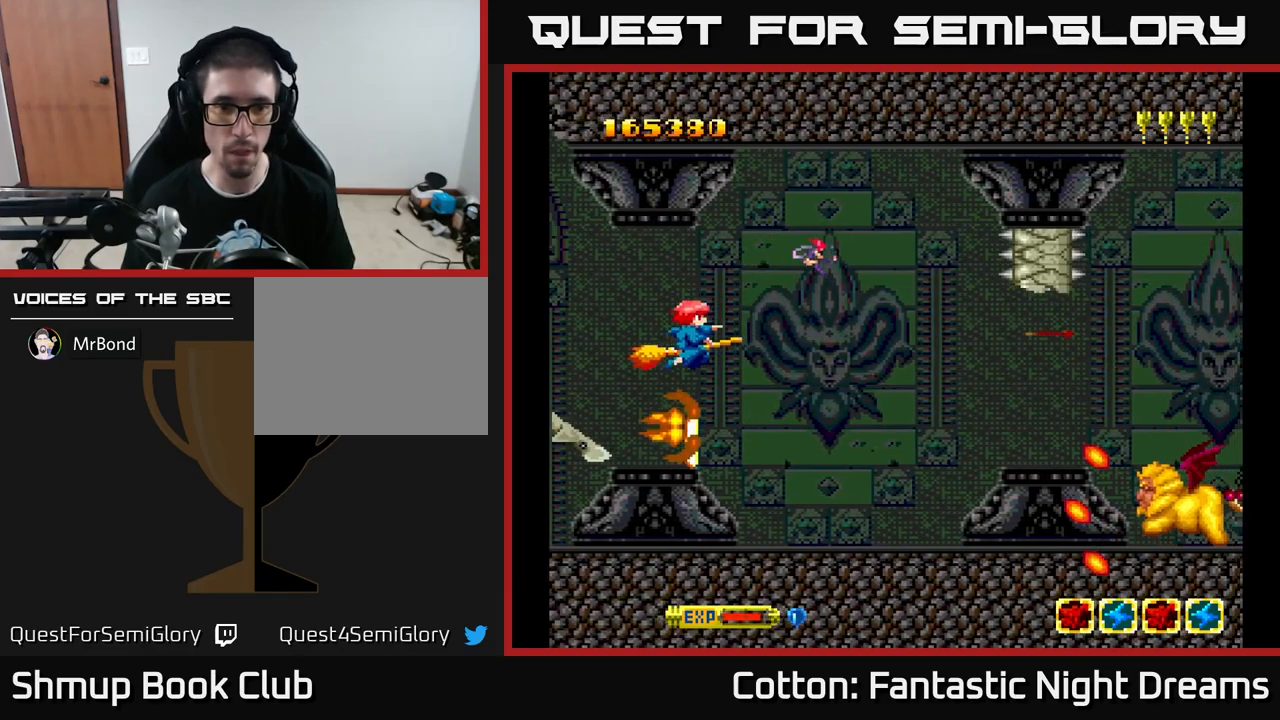
{"buttons": ["Y"], "left_stick": "center", "right_stick": "center", "events": [[16, "DPAD_DOWN", "up"], [150, "DPAD_DOWN", "down"], [166, "B", "down"], [216, "DPAD_LEFT", "up"], [233, "DPAD_DOWN", "up"], [333, "B", "up"]]}
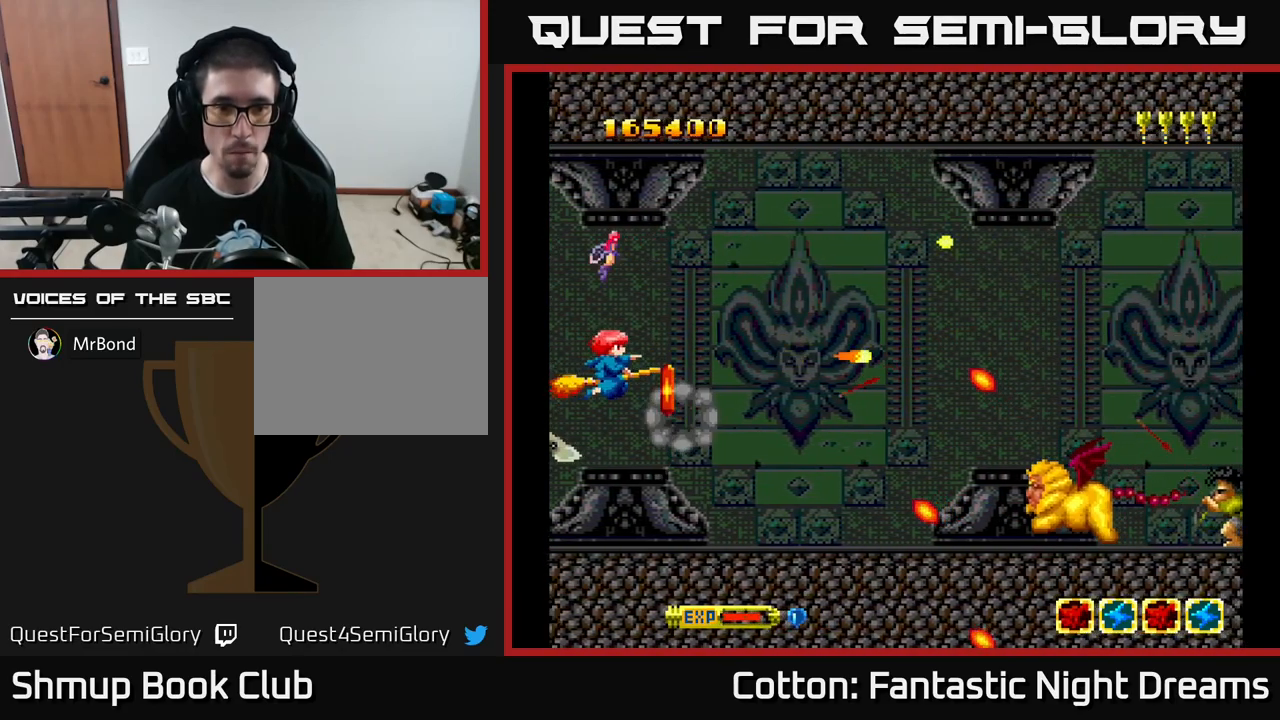
{"buttons": ["DPAD_UP"], "left_stick": "center", "right_stick": "center", "events": [[16, "B", "down"], [200, "B", "up"], [233, "DPAD_RIGHT", "down"], [300, "Y", "up"], [350, "DPAD_RIGHT", "up"], [366, "DPAD_UP", "down"]]}
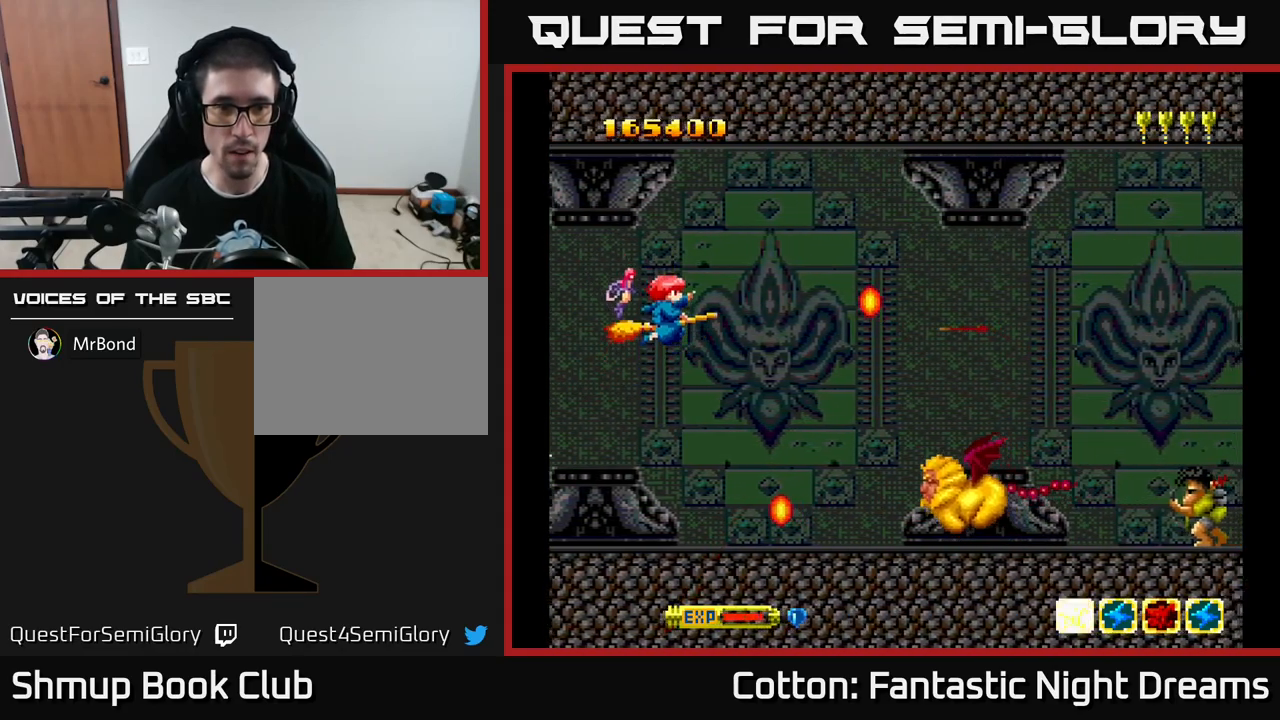
{"buttons": ["B", "Y", "DPAD_DOWN", "DPAD_LEFT"], "left_stick": "center", "right_stick": "center", "events": [[83, "DPAD_UP", "up"], [100, "Y", "down"], [116, "DPAD_DOWN", "down"], [416, "B", "down"], [500, "DPAD_LEFT", "down"]]}
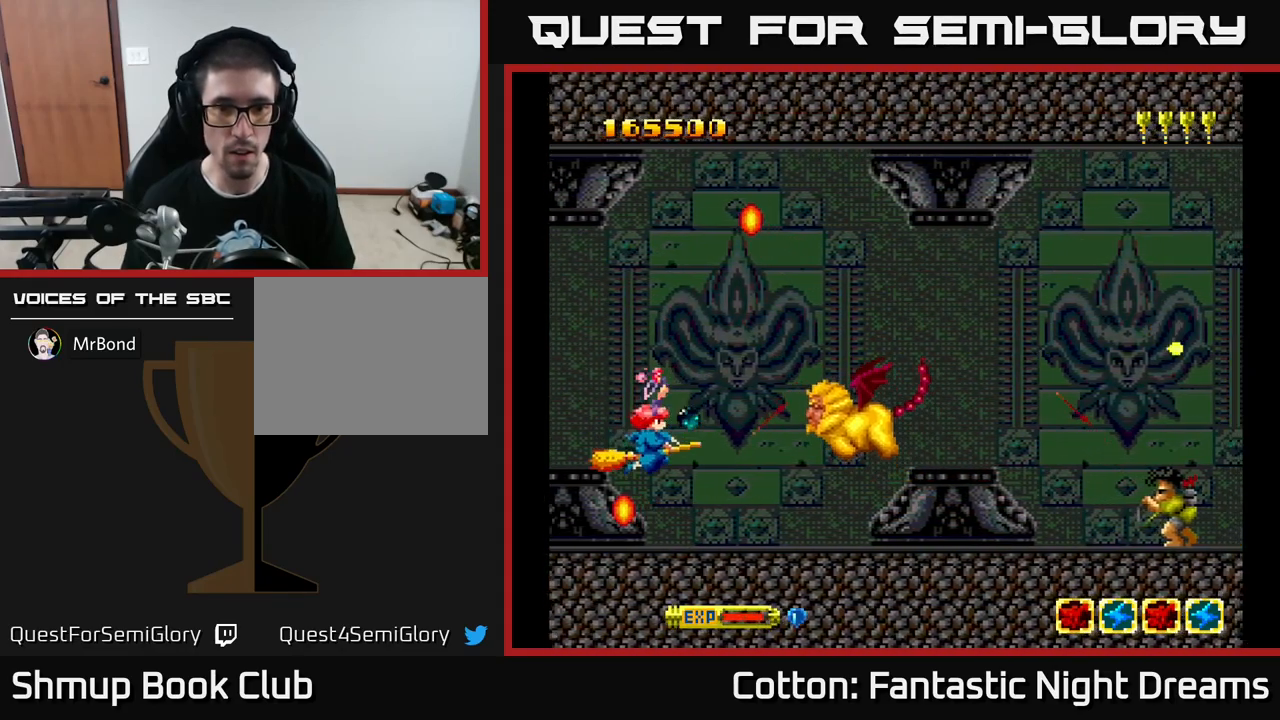
{"buttons": ["B", "Y", "DPAD_UP", "DPAD_LEFT"], "left_stick": "center", "right_stick": "center", "events": [[33, "DPAD_DOWN", "up"], [66, "DPAD_UP", "down"], [166, "DPAD_LEFT", "up"], [250, "DPAD_UP", "up"], [483, "DPAD_LEFT", "down"], [483, "DPAD_UP", "down"]]}
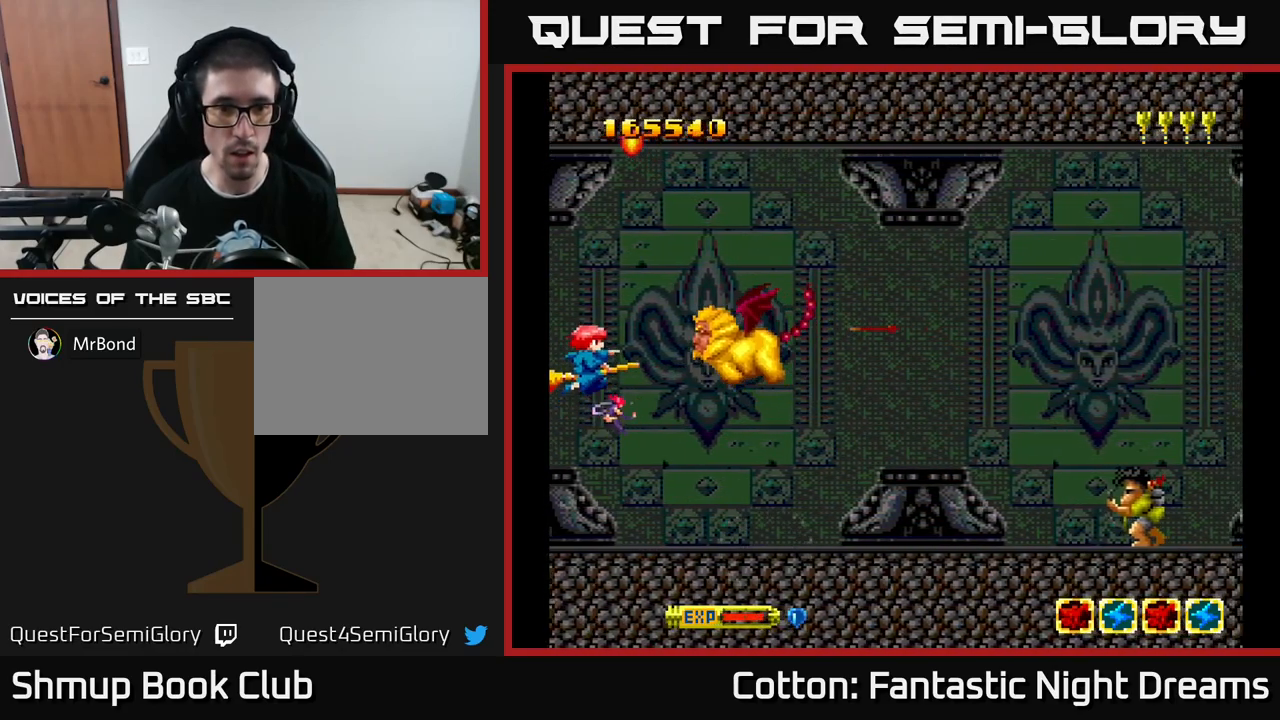
{"buttons": ["B", "Y", "DPAD_UP"], "left_stick": "center", "right_stick": "center", "events": [[100, "DPAD_LEFT", "up"]]}
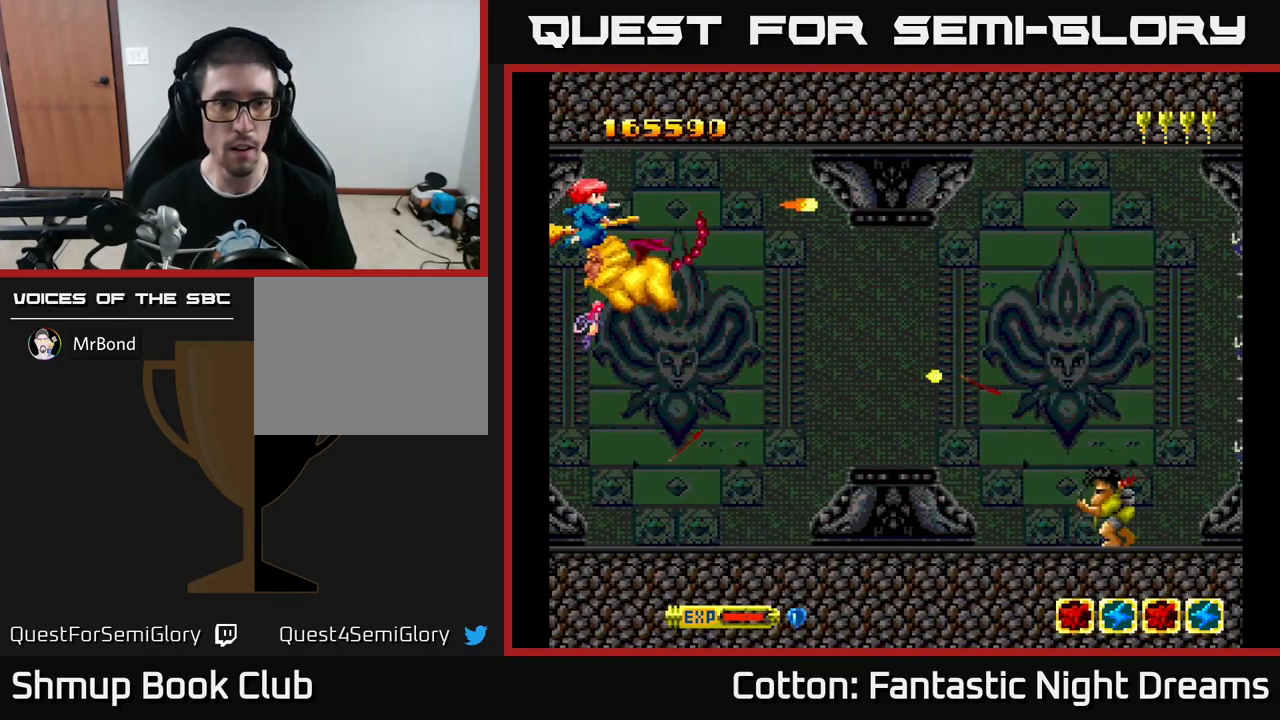
{"buttons": ["Y"], "left_stick": "center", "right_stick": "center", "events": [[50, "DPAD_RIGHT", "down"], [366, "DPAD_RIGHT", "up"], [400, "DPAD_UP", "up"], [500, "B", "up"]]}
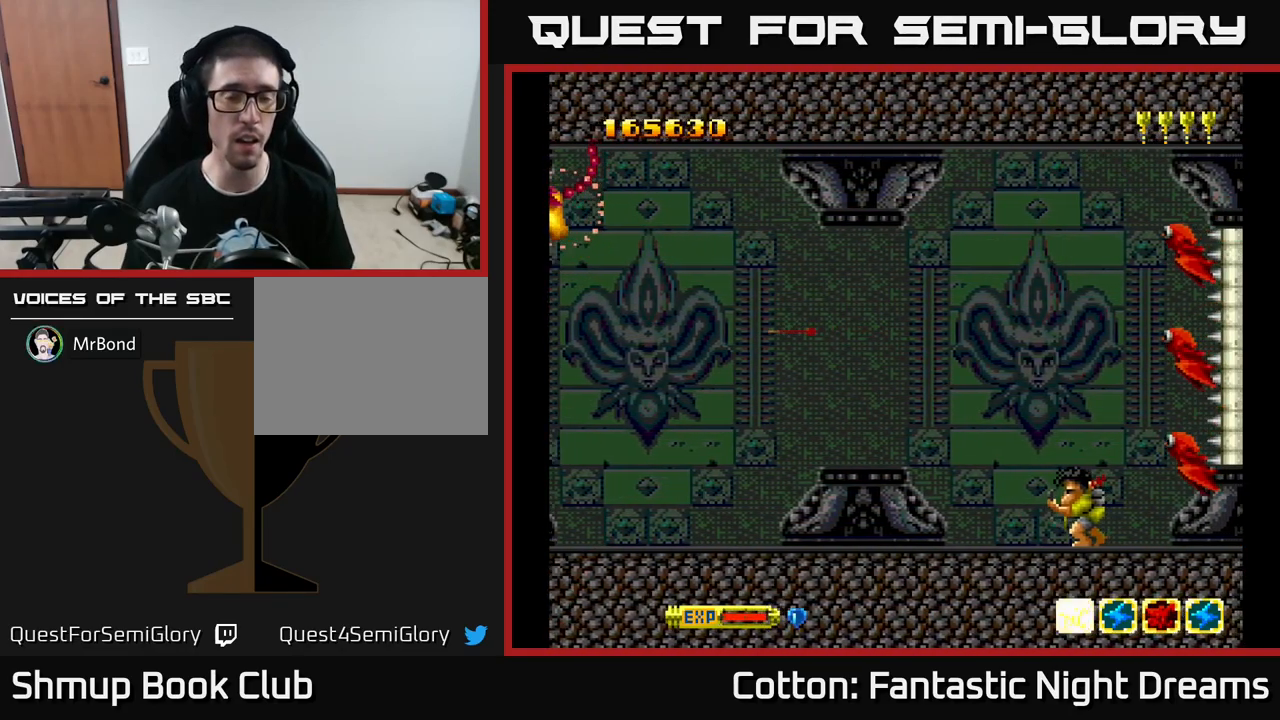
{"buttons": [], "left_stick": "center", "right_stick": "center", "events": [[166, "Y", "up"], [216, "Y", "down"], [500, "Y", "up"]]}
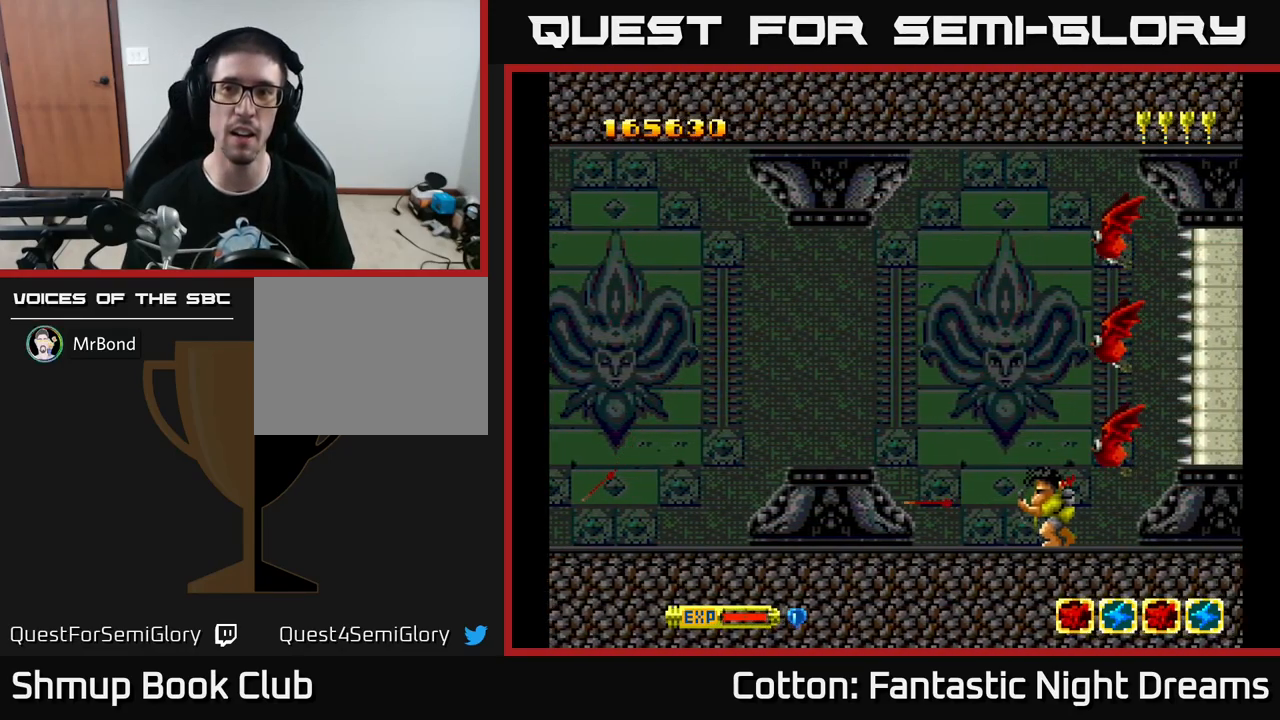
{"buttons": ["Y"], "left_stick": "center", "right_stick": "center", "events": [[150, "Y", "down"]]}
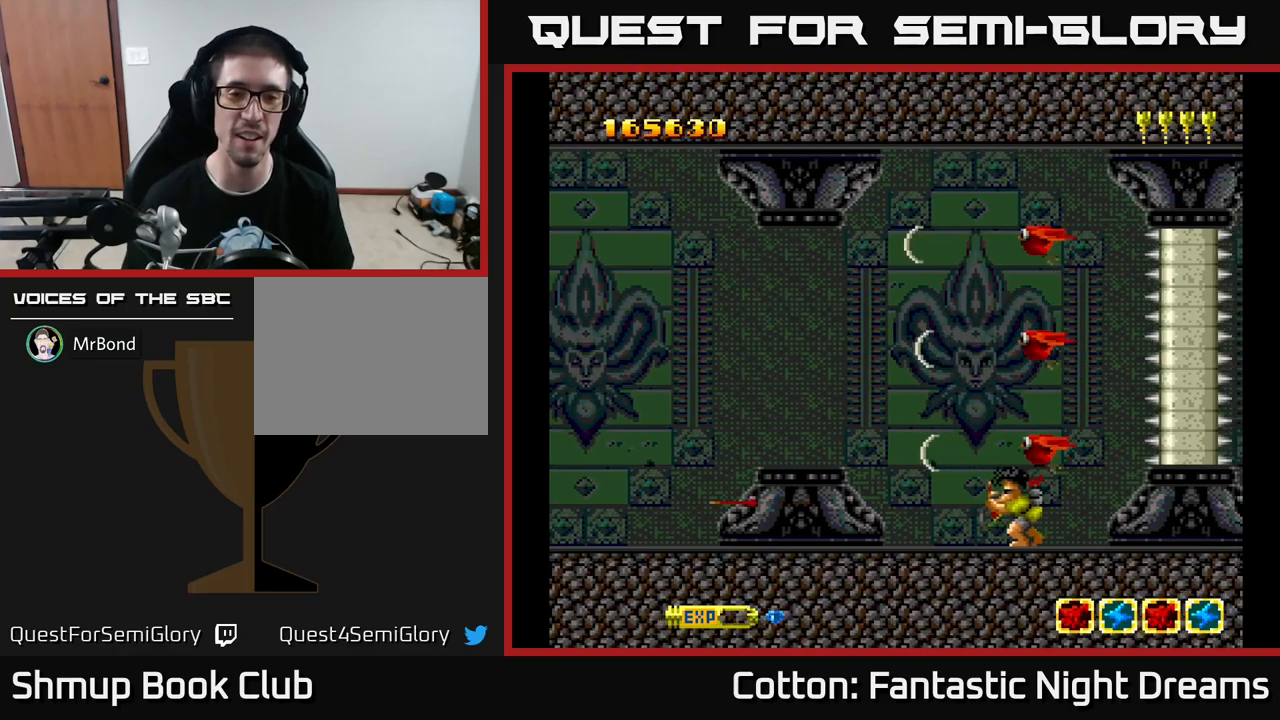
{"buttons": ["Y", "DPAD_DOWN"], "left_stick": "center", "right_stick": "center", "events": [[500, "DPAD_DOWN", "down"]]}
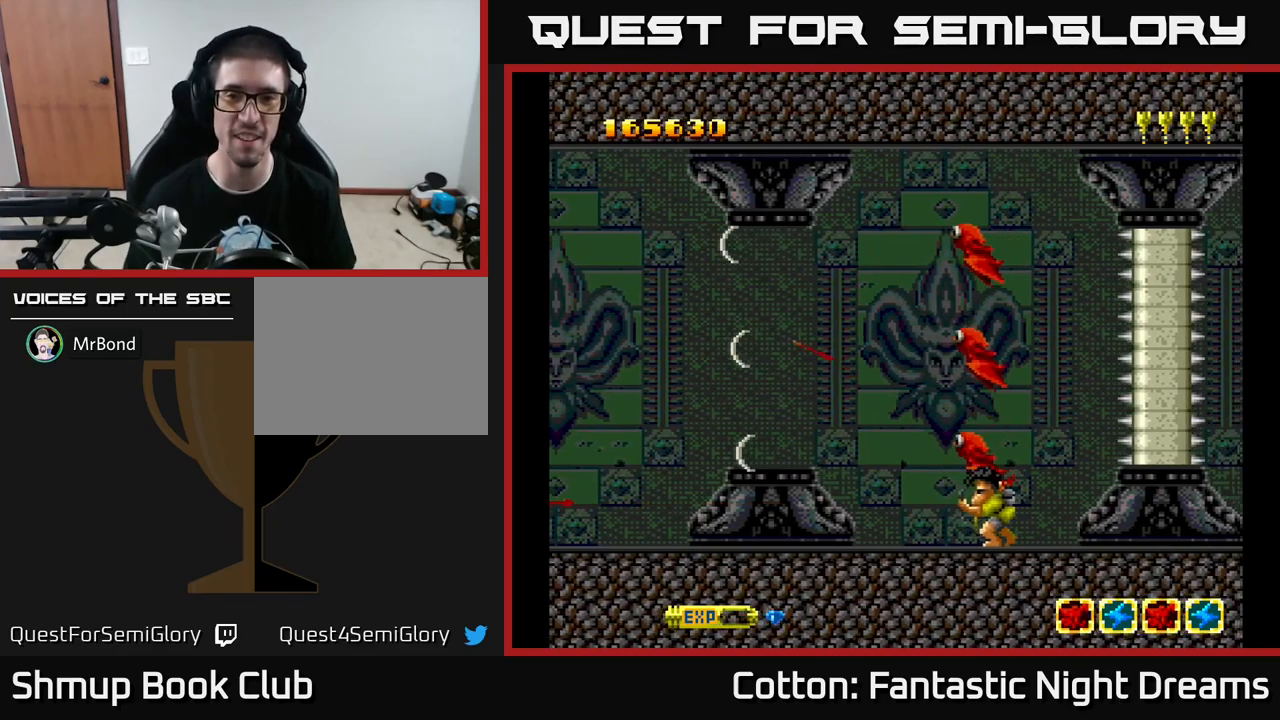
{"buttons": ["Y"], "left_stick": "center", "right_stick": "center", "events": [[217, "DPAD_DOWN", "up"], [350, "Y", "up"], [500, "Y", "down"]]}
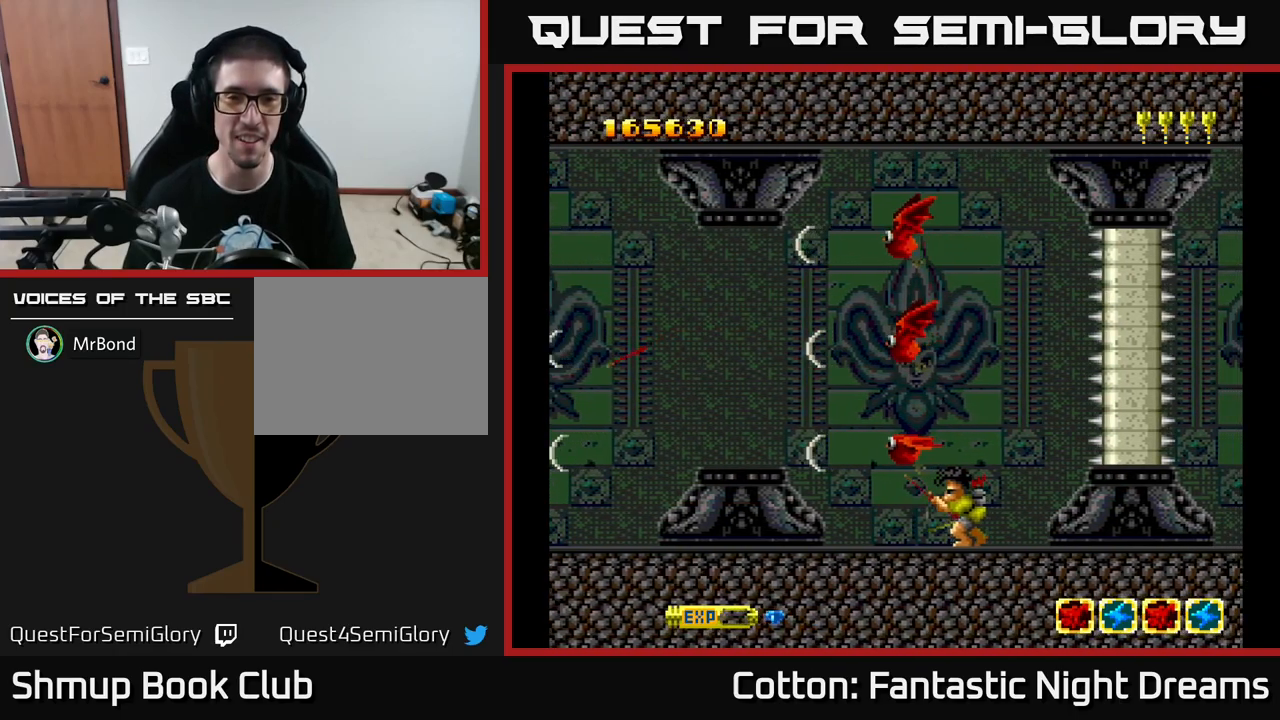
{"buttons": ["Y"], "left_stick": "center", "right_stick": "center", "events": [[250, "DPAD_LEFT", "down"], [417, "DPAD_LEFT", "up"]]}
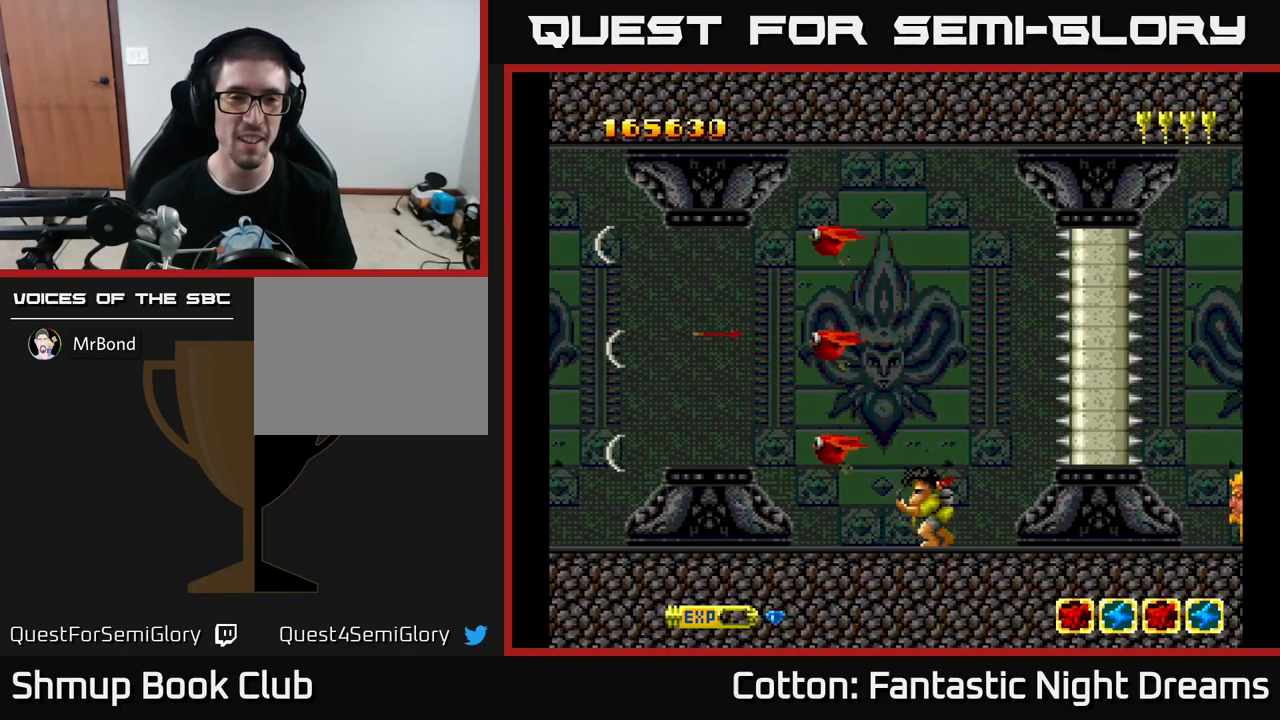
{"buttons": [], "left_stick": "center", "right_stick": "center", "events": [[67, "Y", "up"]]}
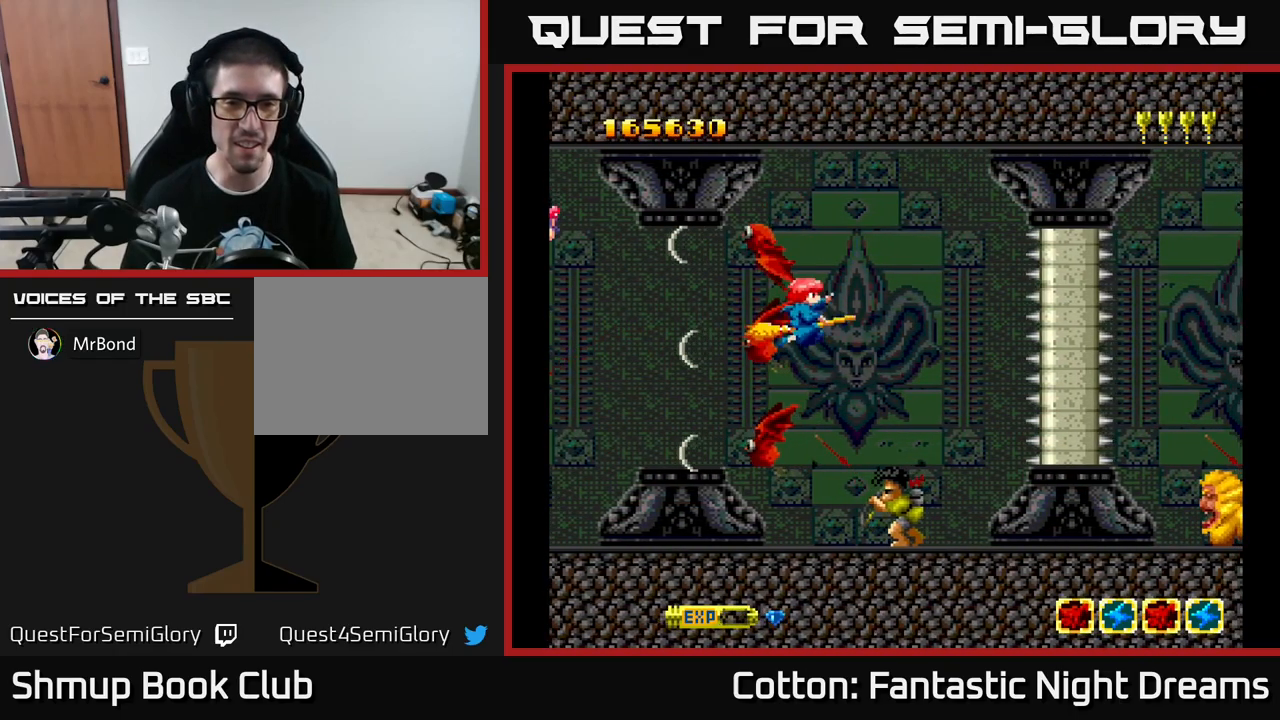
{"buttons": ["Y", "DPAD_LEFT"], "left_stick": "center", "right_stick": "center", "events": [[33, "DPAD_DOWN", "down"], [33, "Y", "down"], [350, "DPAD_LEFT", "down"], [367, "DPAD_DOWN", "up"]]}
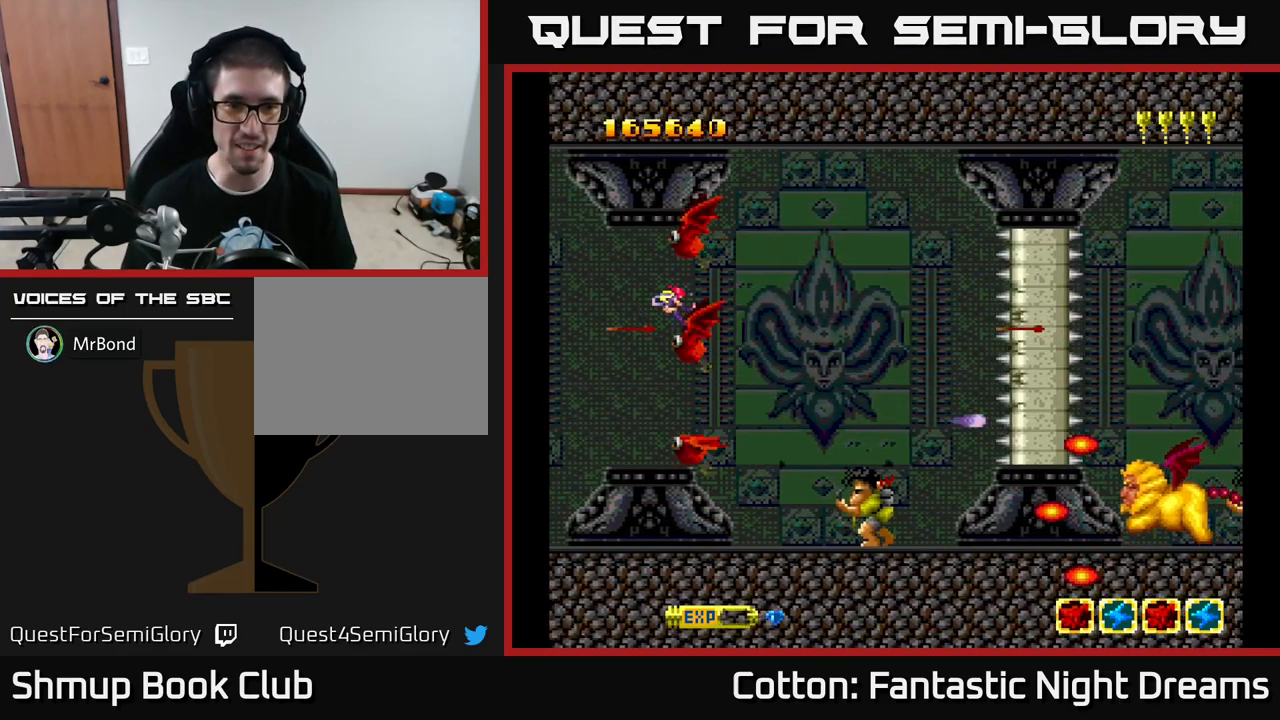
{"buttons": ["B", "Y", "DPAD_UP"], "left_stick": "center", "right_stick": "center", "events": [[117, "B", "down"], [200, "DPAD_UP", "down"], [383, "DPAD_LEFT", "up"]]}
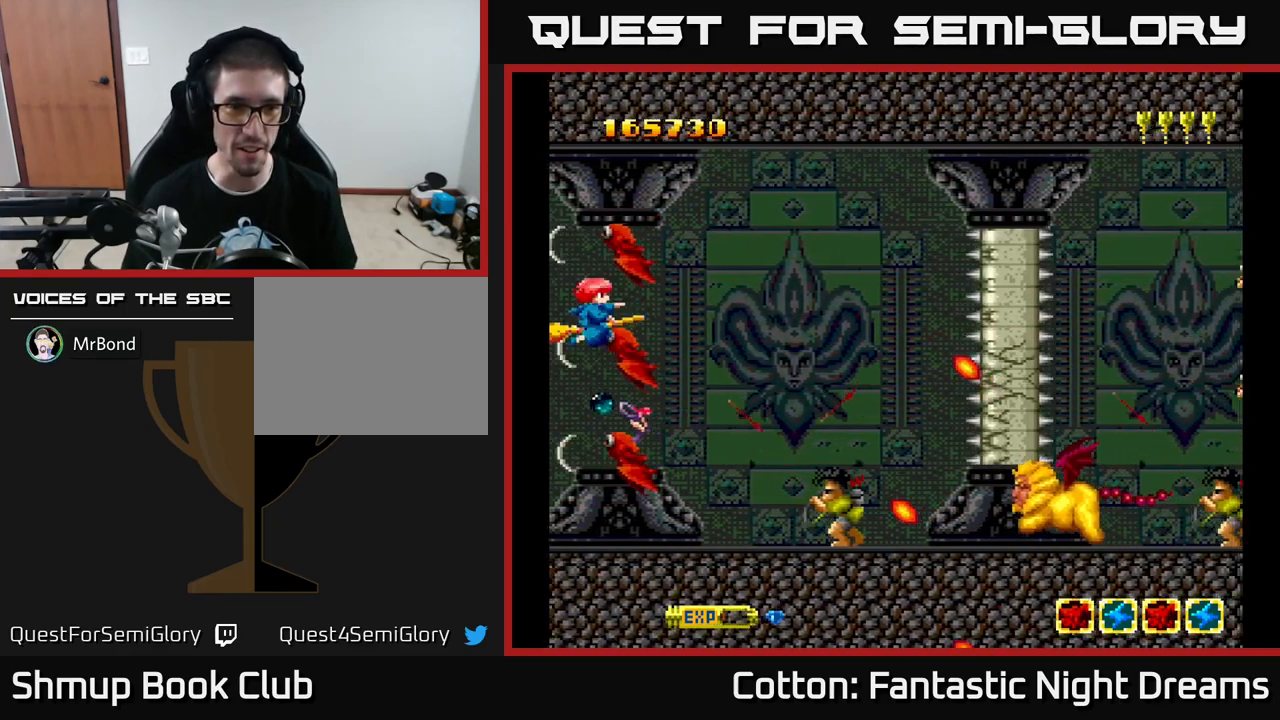
{"buttons": ["B", "Y", "DPAD_DOWN", "DPAD_RIGHT"], "left_stick": "center", "right_stick": "center", "events": [[83, "DPAD_LEFT", "down"], [217, "DPAD_UP", "up"], [250, "DPAD_DOWN", "down"], [267, "DPAD_LEFT", "up"], [483, "DPAD_RIGHT", "down"]]}
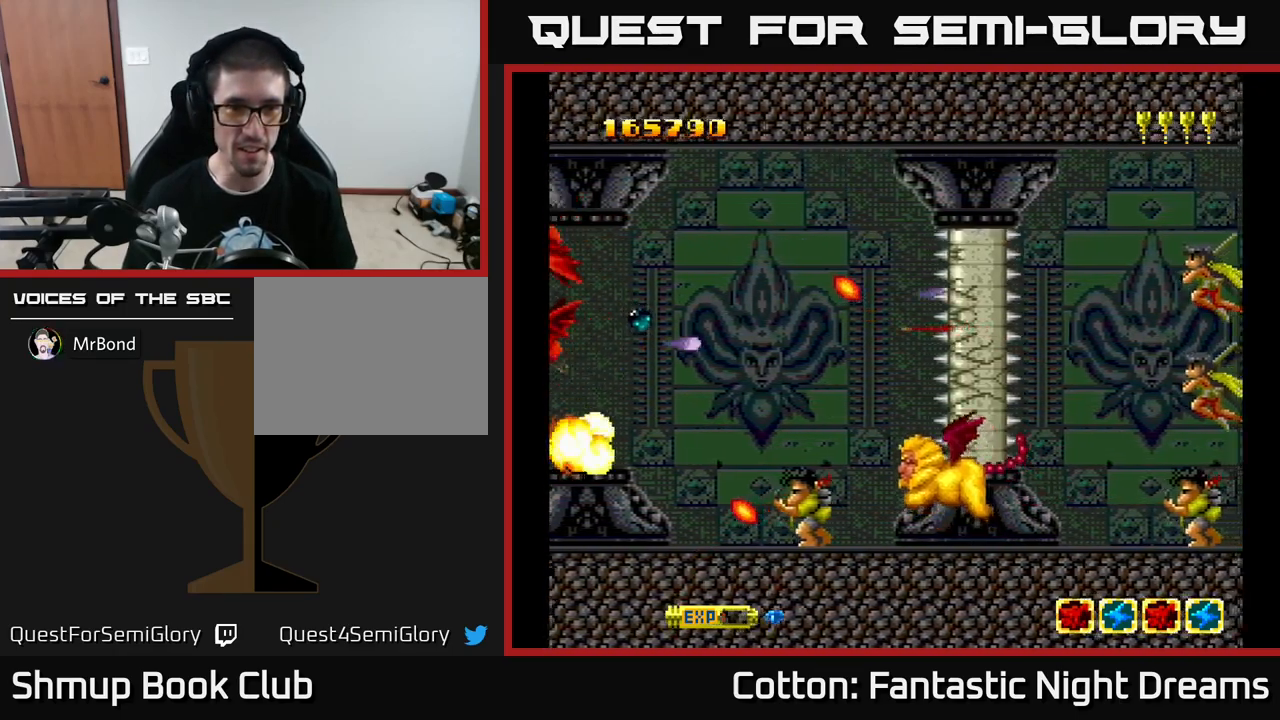
{"buttons": ["B", "Y", "DPAD_UP"], "left_stick": "center", "right_stick": "center", "events": [[217, "DPAD_RIGHT", "up"], [400, "DPAD_LEFT", "down"], [417, "DPAD_LEFT", "up"], [467, "DPAD_DOWN", "up"], [500, "DPAD_UP", "down"]]}
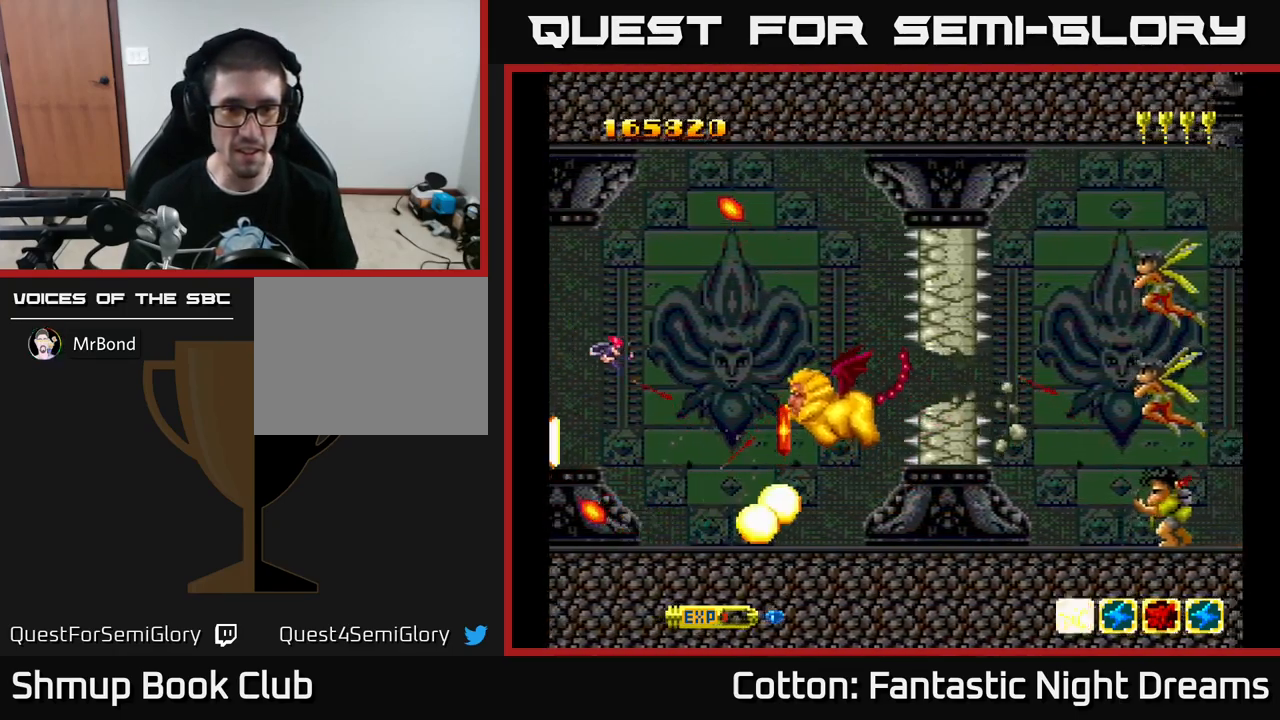
{"buttons": ["B", "Y", "DPAD_DOWN", "DPAD_RIGHT"], "left_stick": "center", "right_stick": "center", "events": [[50, "DPAD_LEFT", "down"], [233, "DPAD_LEFT", "up"], [317, "DPAD_UP", "up"], [350, "DPAD_DOWN", "down"], [483, "DPAD_RIGHT", "down"]]}
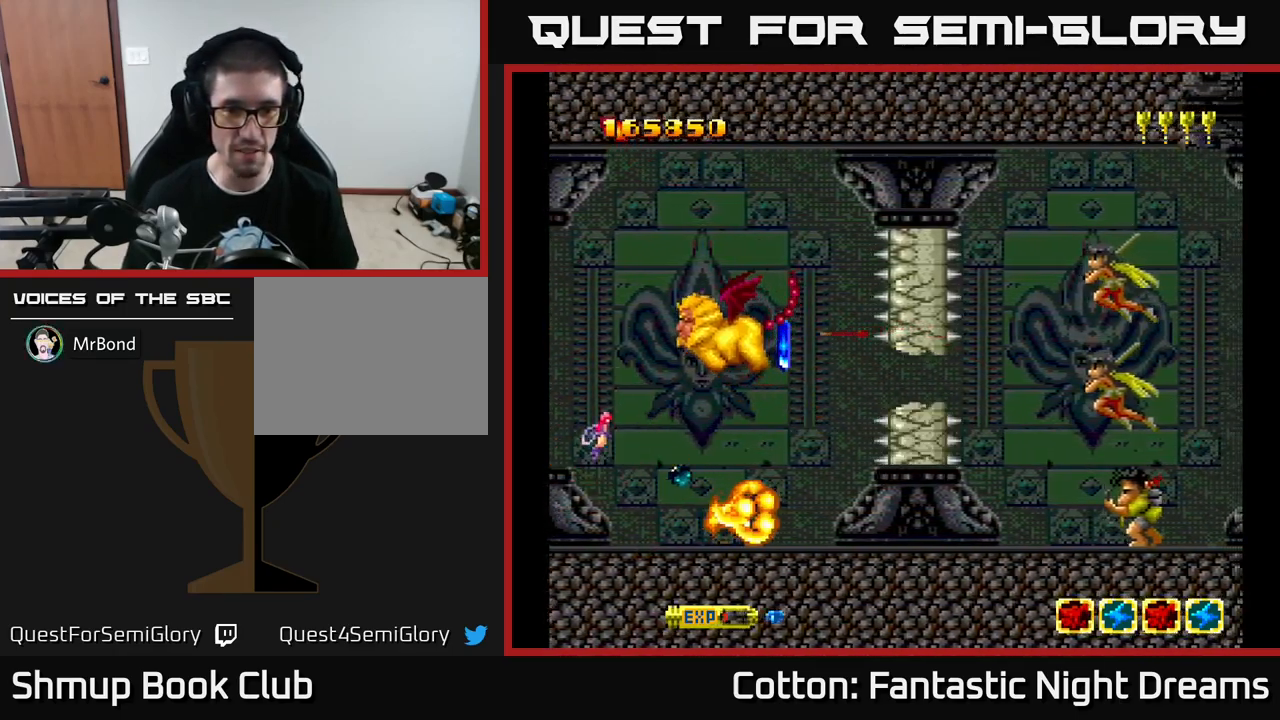
{"buttons": ["Y", "DPAD_DOWN", "DPAD_RIGHT"], "left_stick": "center", "right_stick": "center", "events": [[117, "DPAD_DOWN", "up"], [167, "DPAD_RIGHT", "up"], [183, "DPAD_UP", "down"], [233, "B", "up"], [250, "DPAD_UP", "up"], [283, "DPAD_RIGHT", "down"], [400, "DPAD_DOWN", "down"]]}
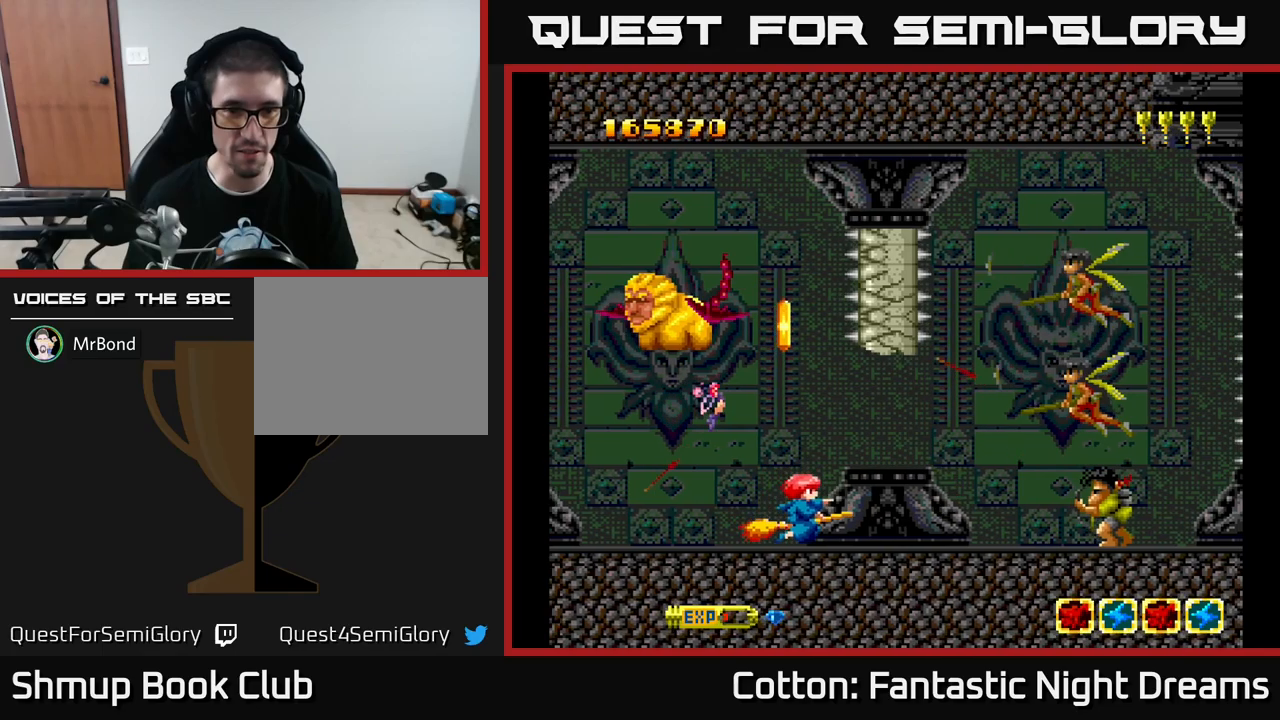
{"buttons": ["Y", "DPAD_DOWN", "DPAD_LEFT"], "left_stick": "center", "right_stick": "center", "events": [[50, "DPAD_DOWN", "up"], [67, "DPAD_RIGHT", "up"], [84, "DPAD_UP", "down"], [350, "DPAD_LEFT", "down"], [367, "DPAD_UP", "up"], [417, "DPAD_DOWN", "down"]]}
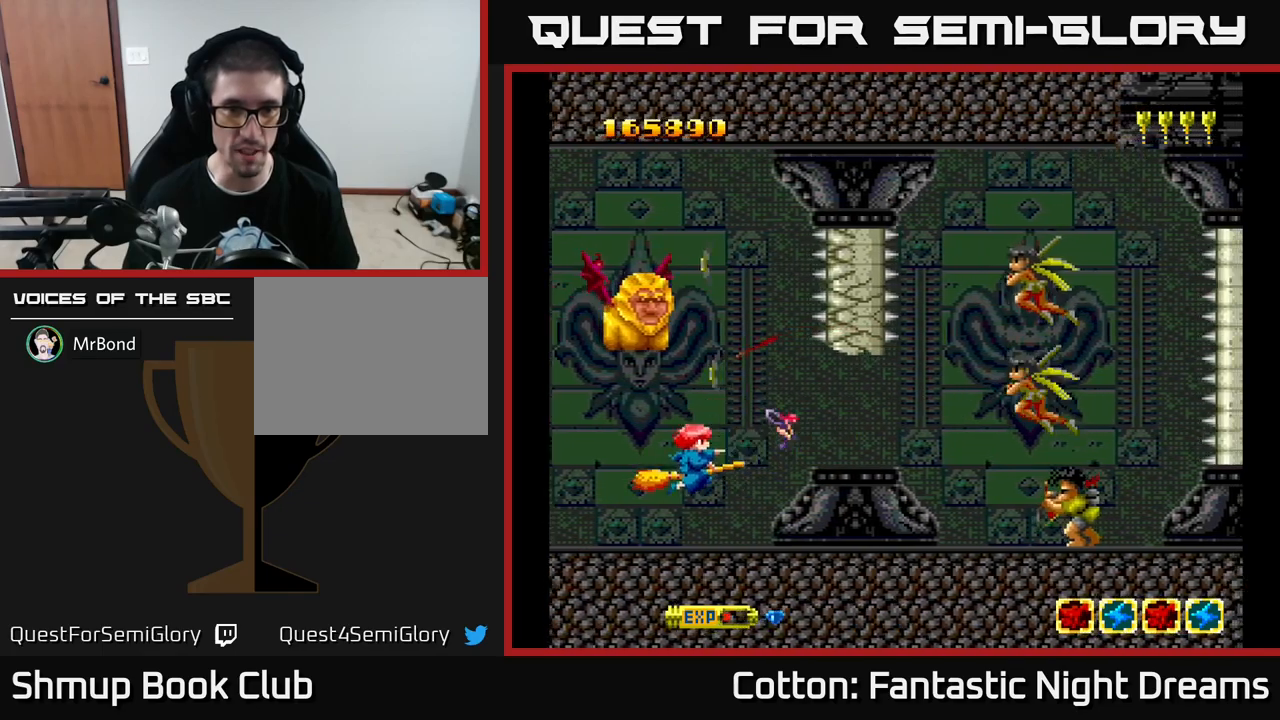
{"buttons": ["B", "Y", "DPAD_RIGHT"], "left_stick": "center", "right_stick": "center", "events": [[50, "DPAD_LEFT", "up"], [150, "B", "down"], [167, "DPAD_DOWN", "up"], [200, "DPAD_UP", "down"], [300, "DPAD_RIGHT", "down"], [450, "DPAD_UP", "up"]]}
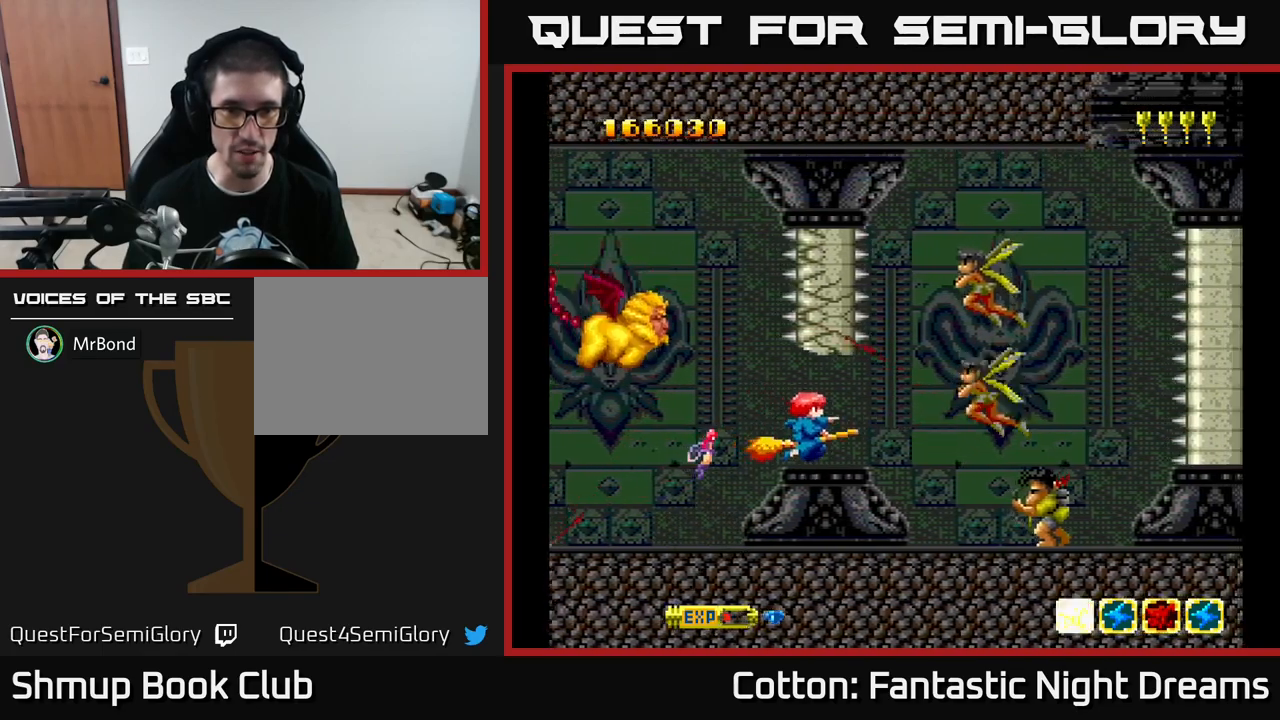
{"buttons": ["B", "Y", "DPAD_DOWN", "DPAD_LEFT"], "left_stick": "center", "right_stick": "center", "events": [[17, "DPAD_DOWN", "down"], [34, "DPAD_RIGHT", "up"], [84, "DPAD_LEFT", "down"], [117, "DPAD_DOWN", "up"], [234, "DPAD_DOWN", "down"]]}
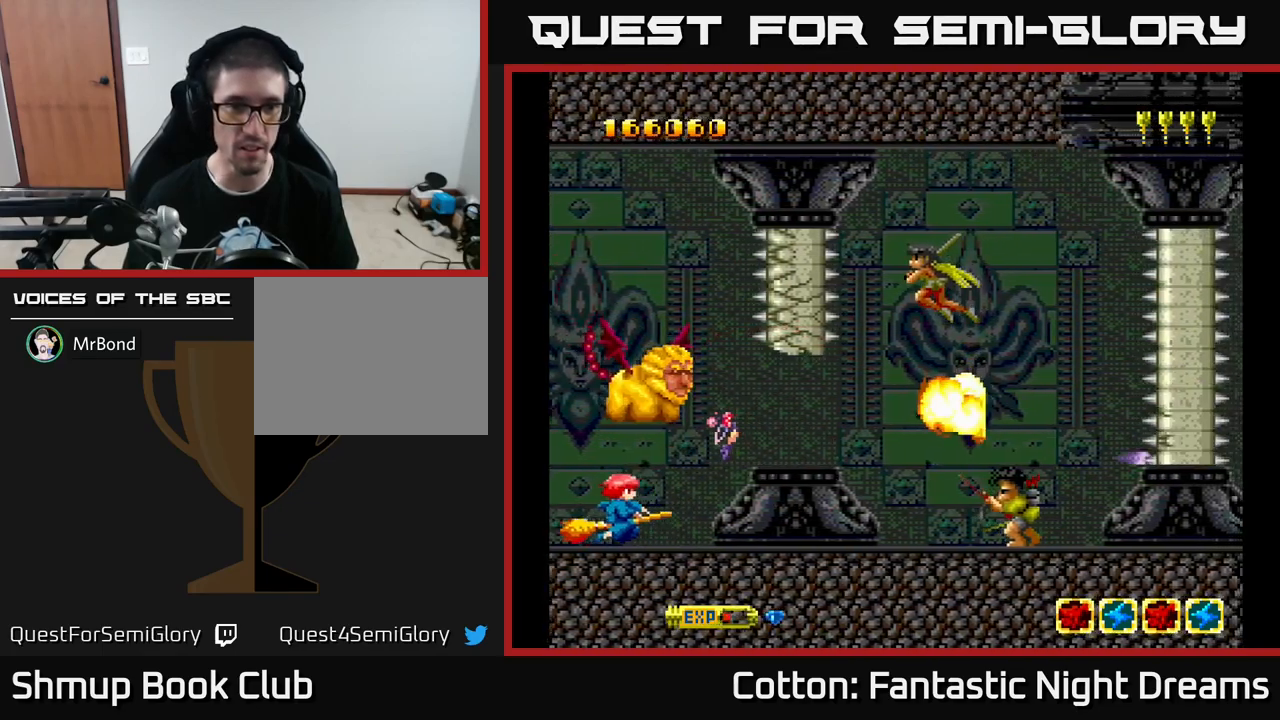
{"buttons": ["B", "Y", "DPAD_UP", "DPAD_RIGHT"], "left_stick": "center", "right_stick": "center", "events": [[67, "DPAD_DOWN", "up"], [184, "DPAD_LEFT", "up"], [367, "DPAD_RIGHT", "down"], [467, "DPAD_UP", "down"]]}
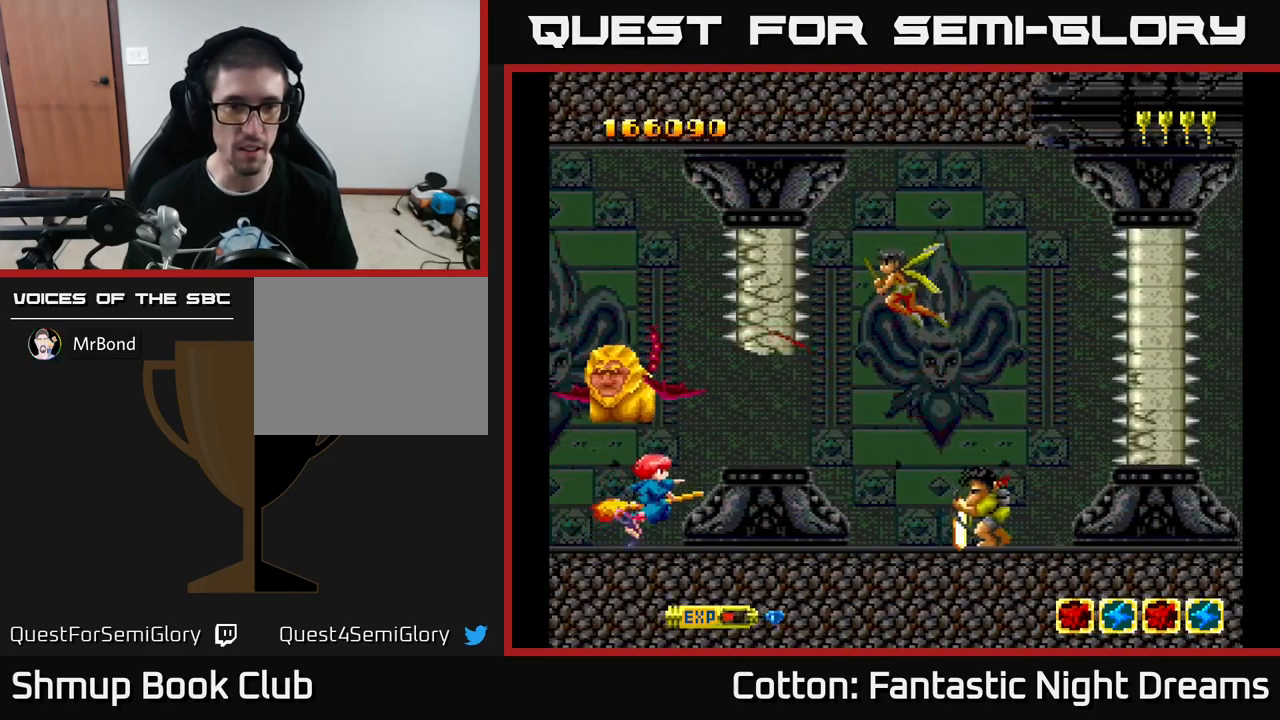
{"buttons": ["B", "Y"], "left_stick": "center", "right_stick": "center", "events": [[184, "DPAD_UP", "up"], [400, "DPAD_RIGHT", "up"]]}
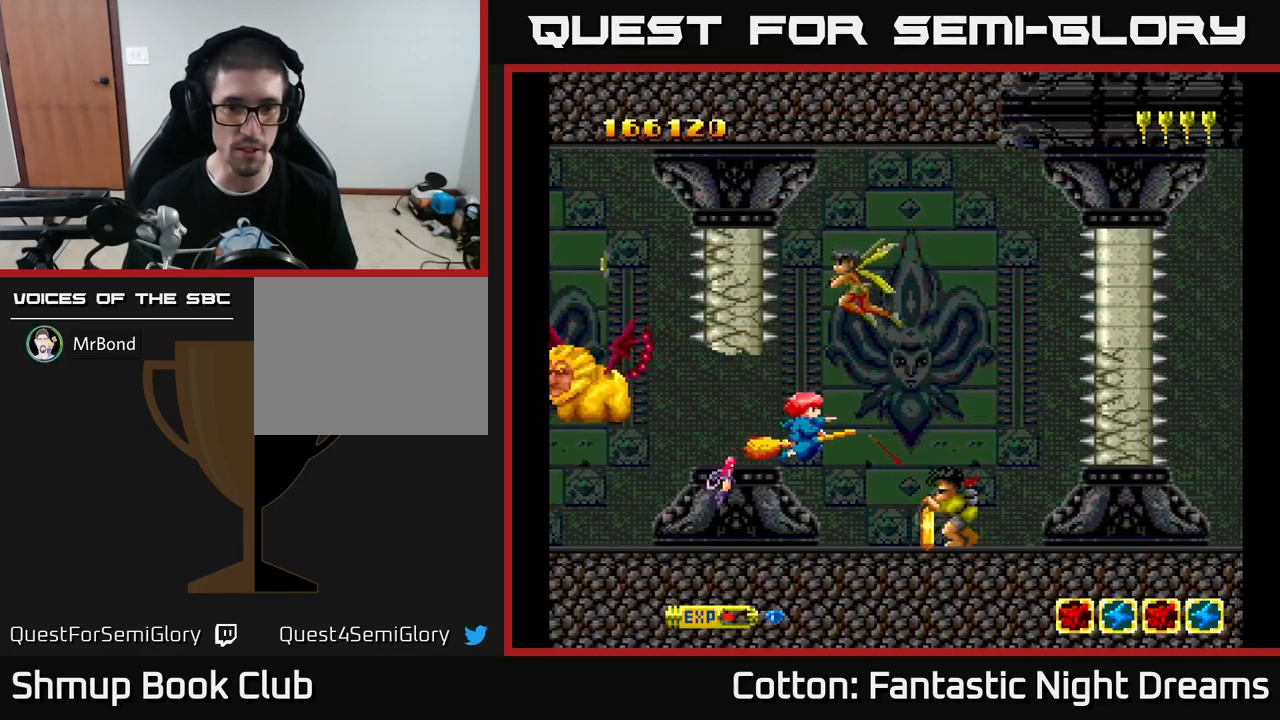
{"buttons": ["B", "Y"], "left_stick": "center", "right_stick": "center", "events": [[17, "DPAD_RIGHT", "down"], [50, "DPAD_DOWN", "down"], [84, "DPAD_RIGHT", "up"], [200, "DPAD_LEFT", "down"], [350, "DPAD_LEFT", "up"], [384, "DPAD_RIGHT", "down"], [434, "DPAD_DOWN", "up"], [434, "DPAD_RIGHT", "up"]]}
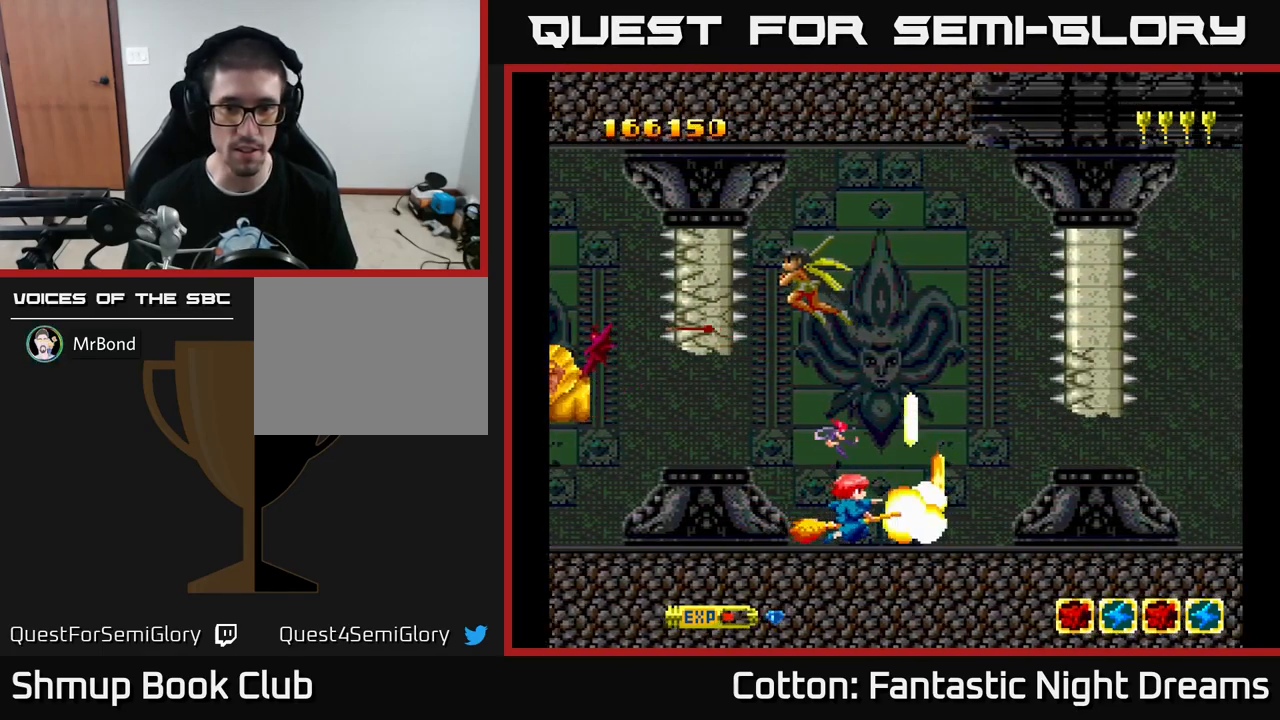
{"buttons": ["DPAD_UP"], "left_stick": "center", "right_stick": "center", "events": [[67, "B", "up"], [100, "Y", "up"], [150, "DPAD_RIGHT", "down"], [317, "DPAD_RIGHT", "up"], [350, "DPAD_UP", "down"]]}
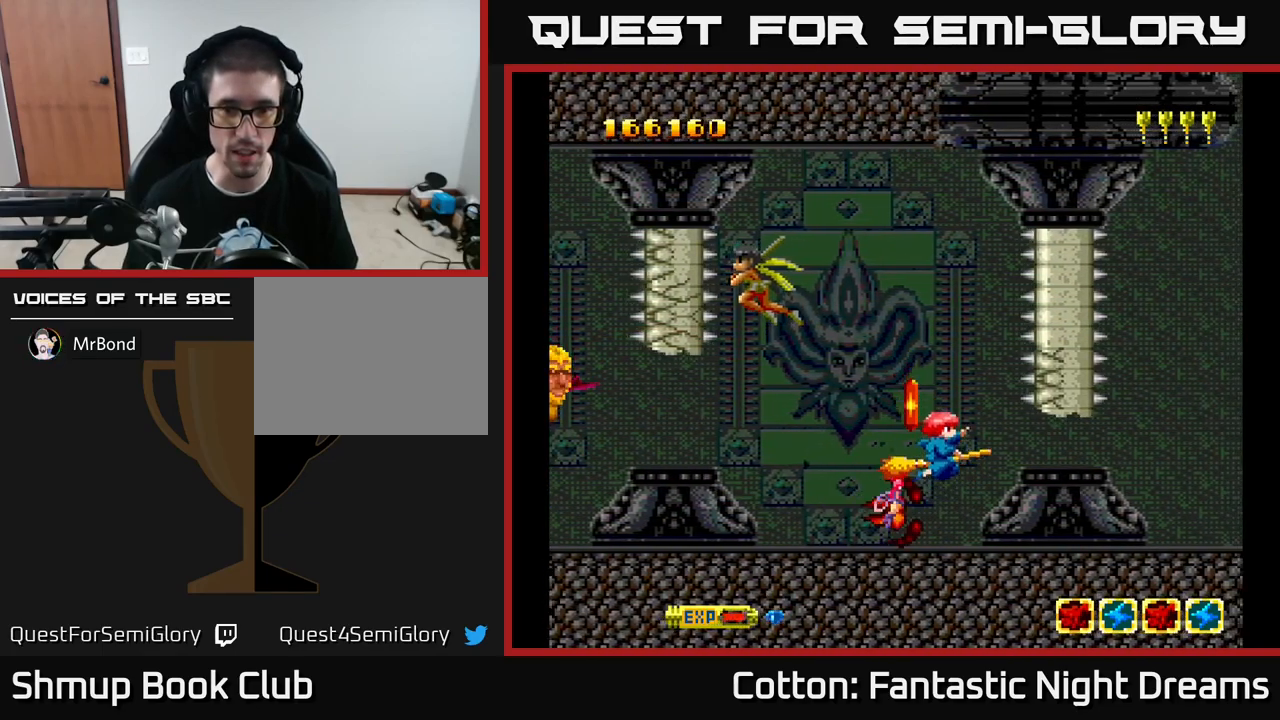
{"buttons": ["Y", "DPAD_UP"], "left_stick": "center", "right_stick": "center", "events": [[117, "DPAD_LEFT", "down"], [134, "DPAD_UP", "up"], [217, "DPAD_DOWN", "down"], [234, "Y", "down"], [267, "DPAD_LEFT", "up"], [317, "DPAD_DOWN", "up"], [350, "DPAD_UP", "down"]]}
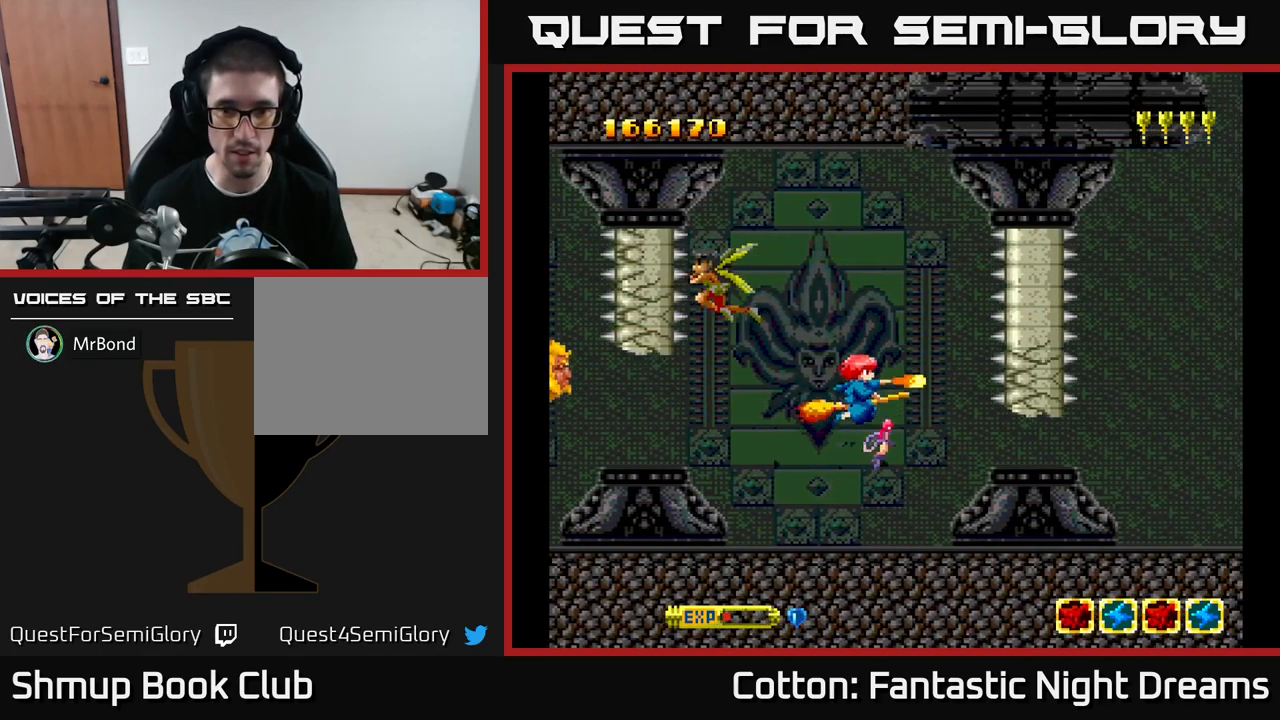
{"buttons": ["Y"], "left_stick": "center", "right_stick": "center", "events": [[300, "DPAD_UP", "up"], [317, "DPAD_RIGHT", "down"], [367, "DPAD_RIGHT", "up"]]}
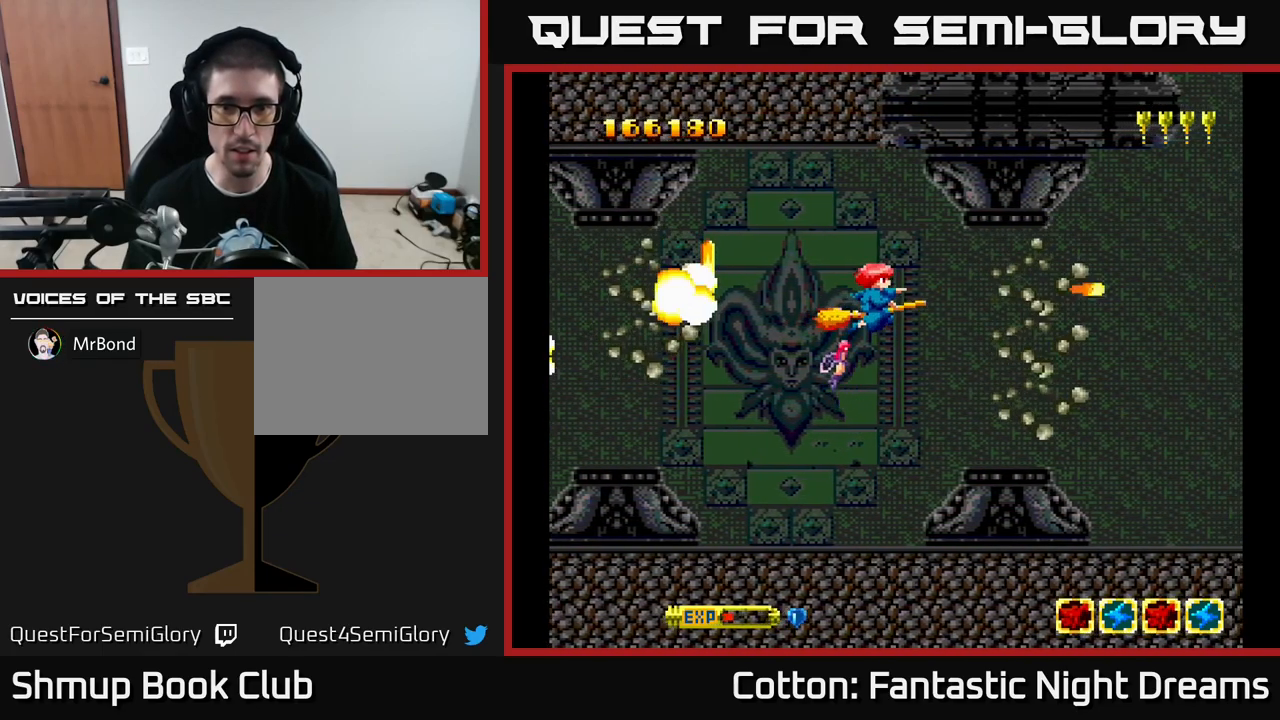
{"buttons": ["DPAD_UP"], "left_stick": "center", "right_stick": "center", "events": [[200, "DPAD_DOWN", "down"], [200, "DPAD_LEFT", "down"], [434, "DPAD_DOWN", "up"], [450, "Y", "up"], [483, "DPAD_UP", "down"], [500, "DPAD_LEFT", "up"]]}
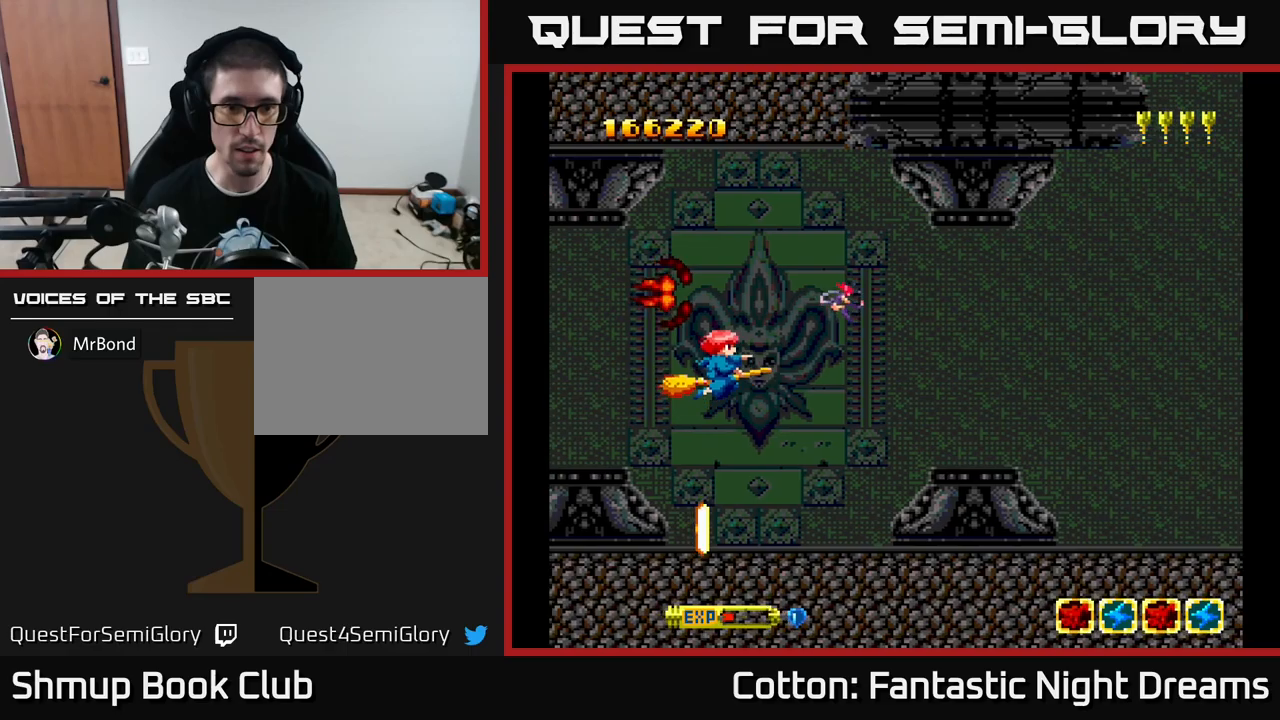
{"buttons": ["DPAD_LEFT"], "left_stick": "center", "right_stick": "center", "events": [[16, "DPAD_LEFT", "down"], [66, "DPAD_UP", "up"], [116, "DPAD_DOWN", "down"], [216, "DPAD_LEFT", "up"], [250, "Y", "down"], [283, "B", "down"], [300, "DPAD_DOWN", "up"], [333, "Y", "up"], [416, "B", "up"], [500, "DPAD_LEFT", "down"]]}